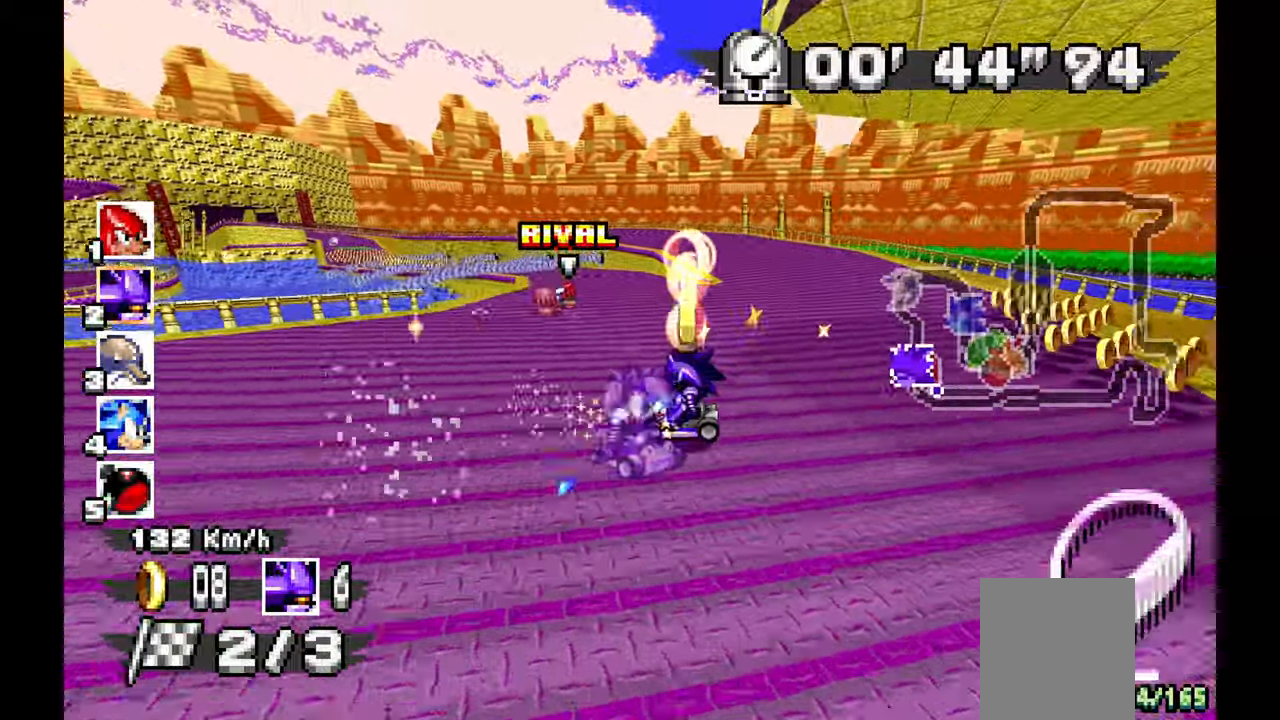
Gameplay with a controller (Xbox layout); each line is a JSON object with the inputs held at the frame after it (dt_ms = milliseconds from this image to that frame). "events" lists button and stick changes between this image and that frame as [ms after this image, input, new state], when the widget could be followed in between. Not read: C HOME L1 L2 L3 R1 R2 R3 SELECT START X Y Z.
{"dt_ms": 500, "buttons": ["A"], "left_stick": "up-left", "events": [[67, "left_stick", "left"], [200, "left_stick", "center"], [350, "left_stick", "up-left"]]}
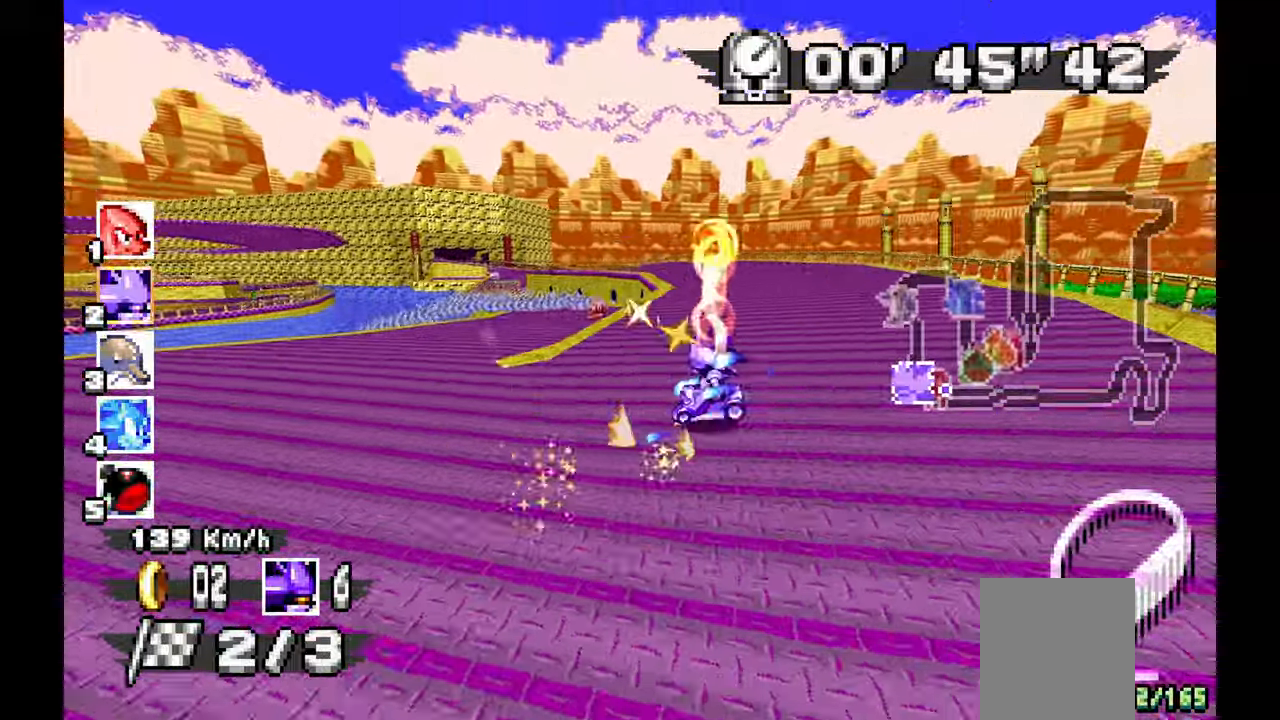
{"dt_ms": 500, "buttons": ["A"], "left_stick": "up-left", "events": []}
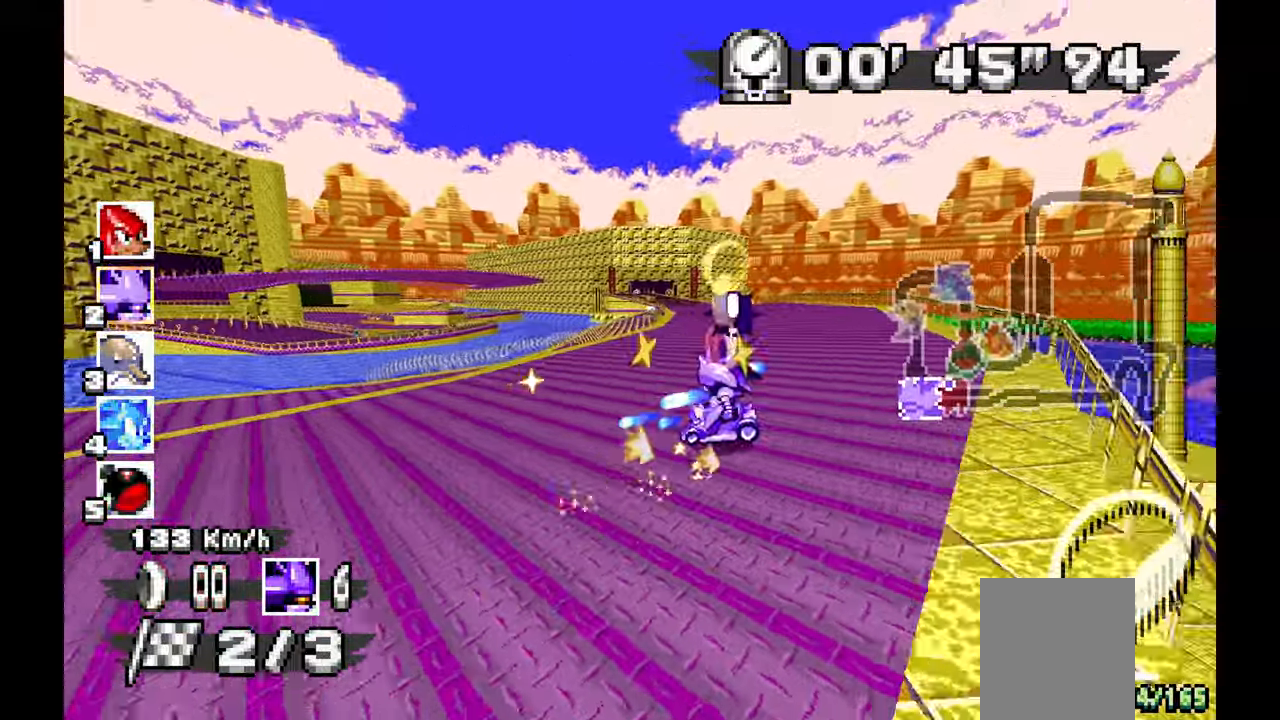
{"dt_ms": 500, "buttons": ["A"], "left_stick": "center", "events": [[67, "left_stick", "right"], [483, "left_stick", "center"]]}
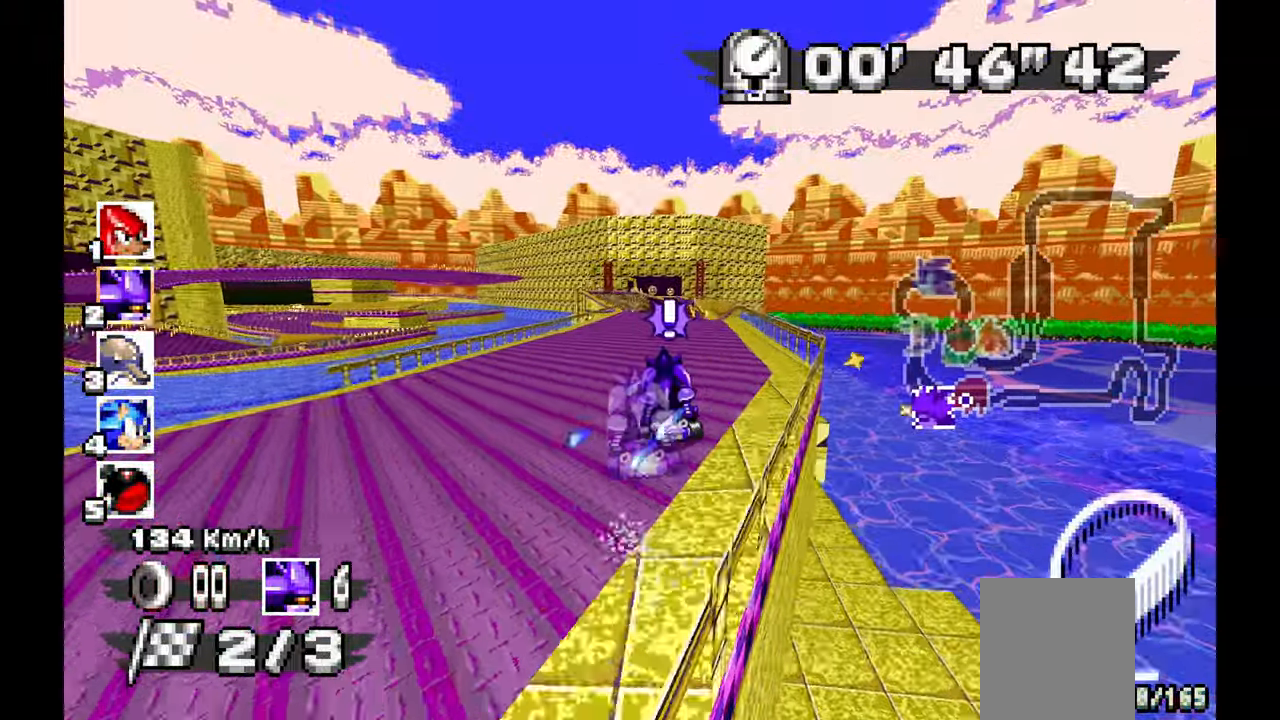
{"dt_ms": 500, "buttons": ["A"], "left_stick": "left", "events": [[17, "left_stick", "right"], [217, "left_stick", "center"], [367, "left_stick", "up-left"], [417, "left_stick", "left"]]}
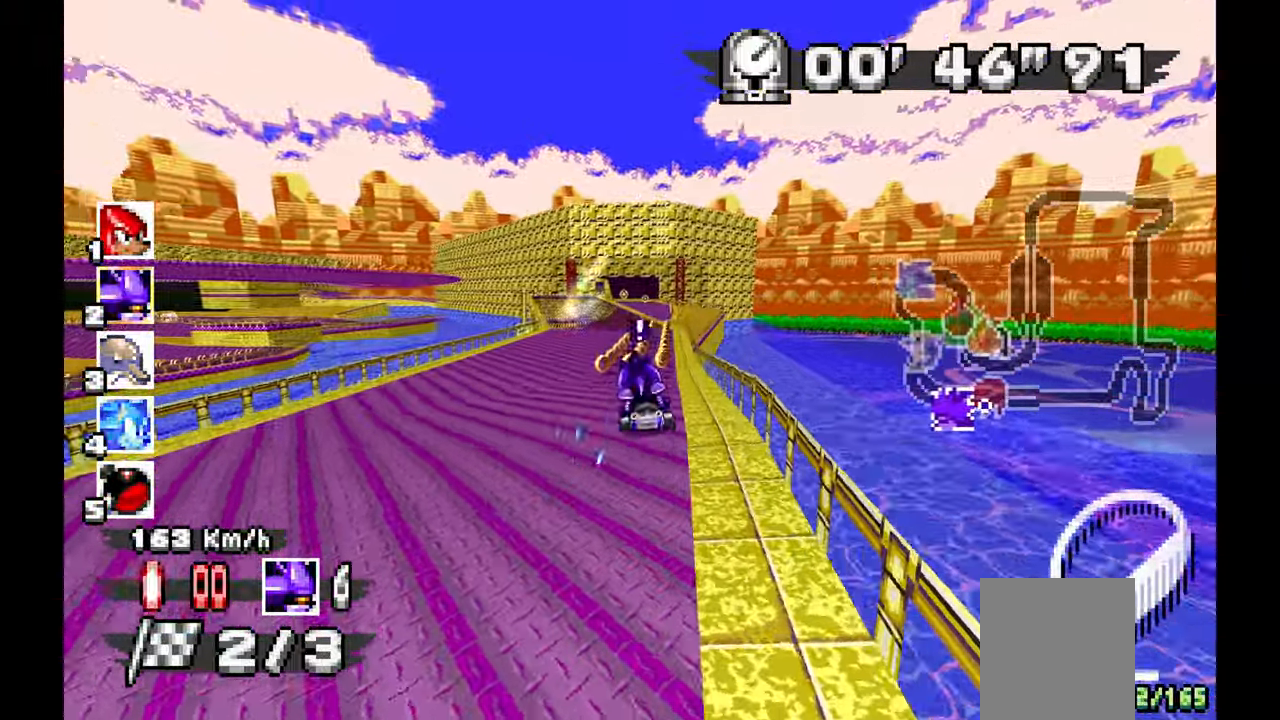
{"dt_ms": 500, "buttons": ["A"], "left_stick": "center", "events": [[83, "left_stick", "center"], [233, "left_stick", "right"], [433, "left_stick", "center"]]}
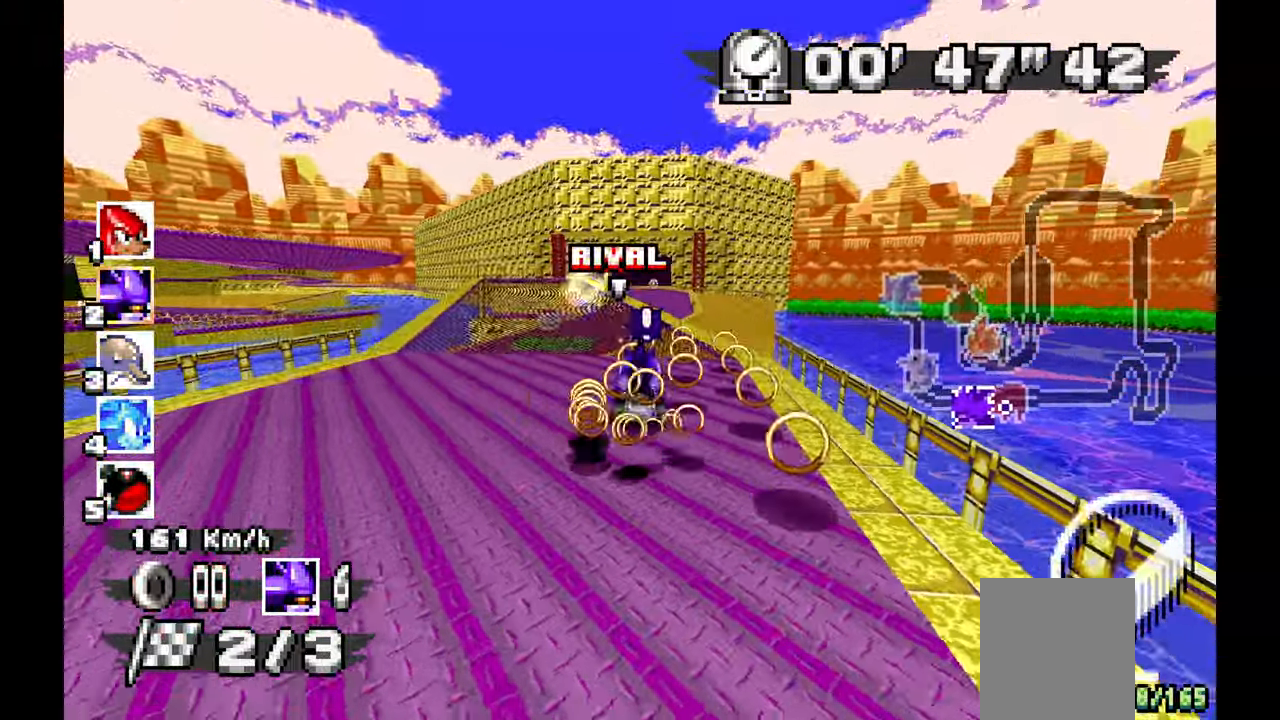
{"dt_ms": 1000, "buttons": ["A"], "left_stick": "center", "events": [[650, "left_stick", "left"], [850, "left_stick", "center"]]}
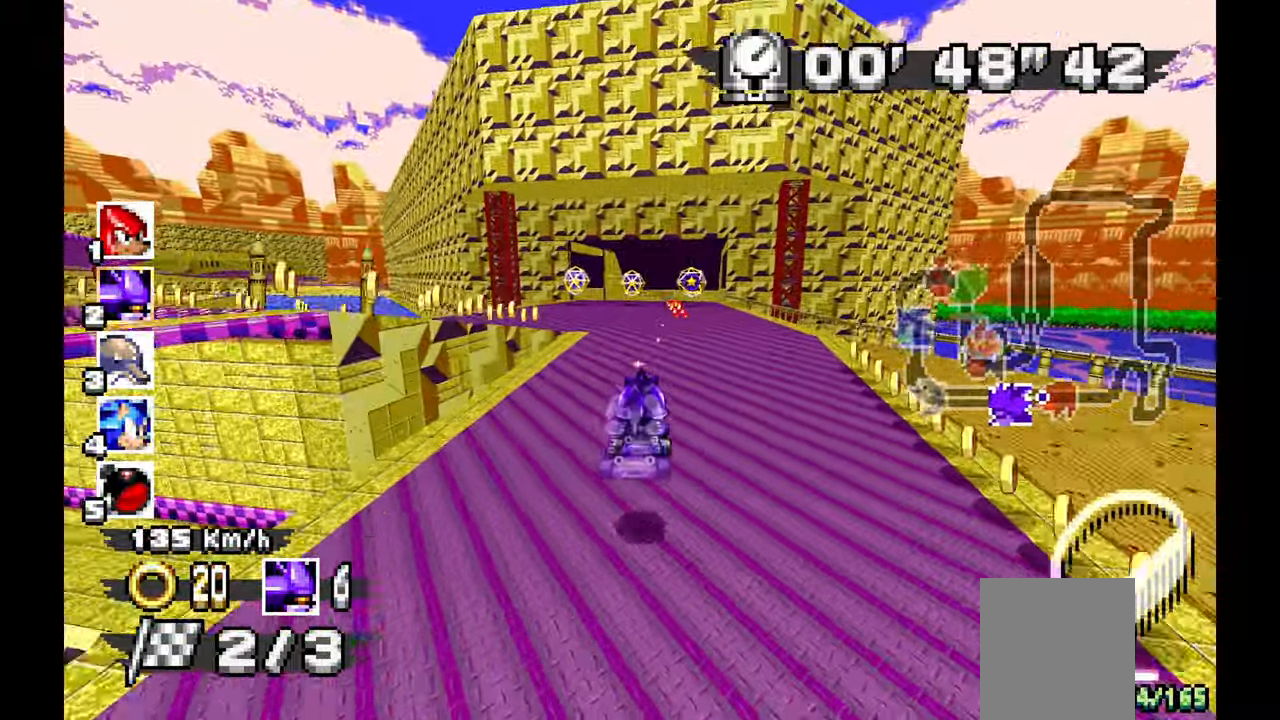
{"dt_ms": 500, "buttons": ["A"], "left_stick": "center", "events": [[133, "left_stick", "right"], [417, "left_stick", "center"]]}
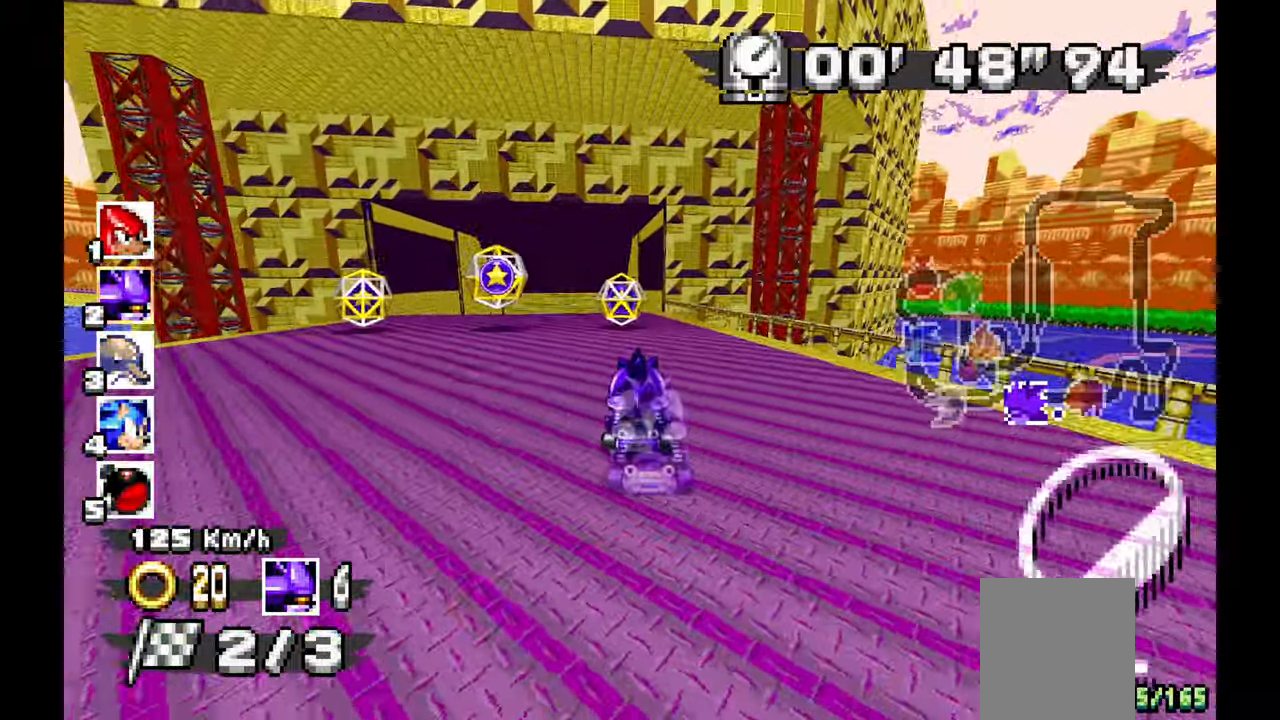
{"dt_ms": 500, "buttons": ["A"], "left_stick": "left", "events": [[33, "left_stick", "left"], [250, "left_stick", "center"], [433, "left_stick", "left"]]}
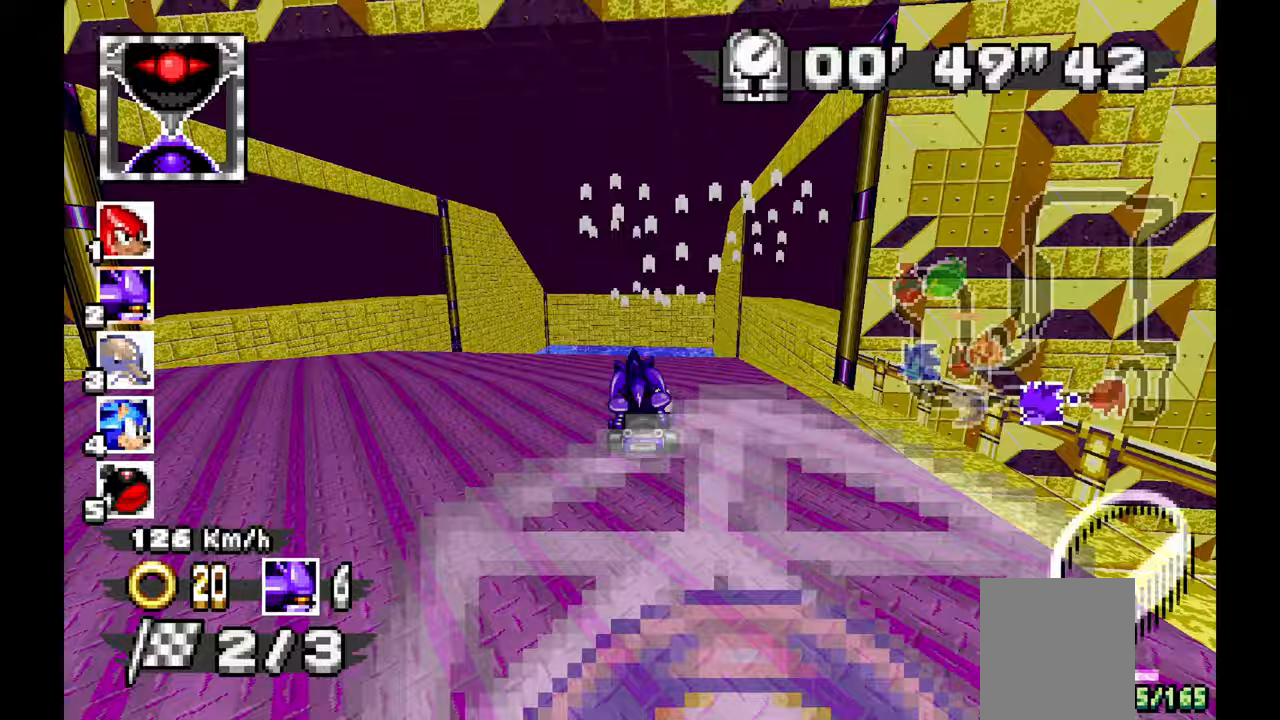
{"dt_ms": 500, "buttons": ["A"], "left_stick": "center", "events": [[50, "left_stick", "center"], [133, "left_stick", "right"], [333, "left_stick", "center"]]}
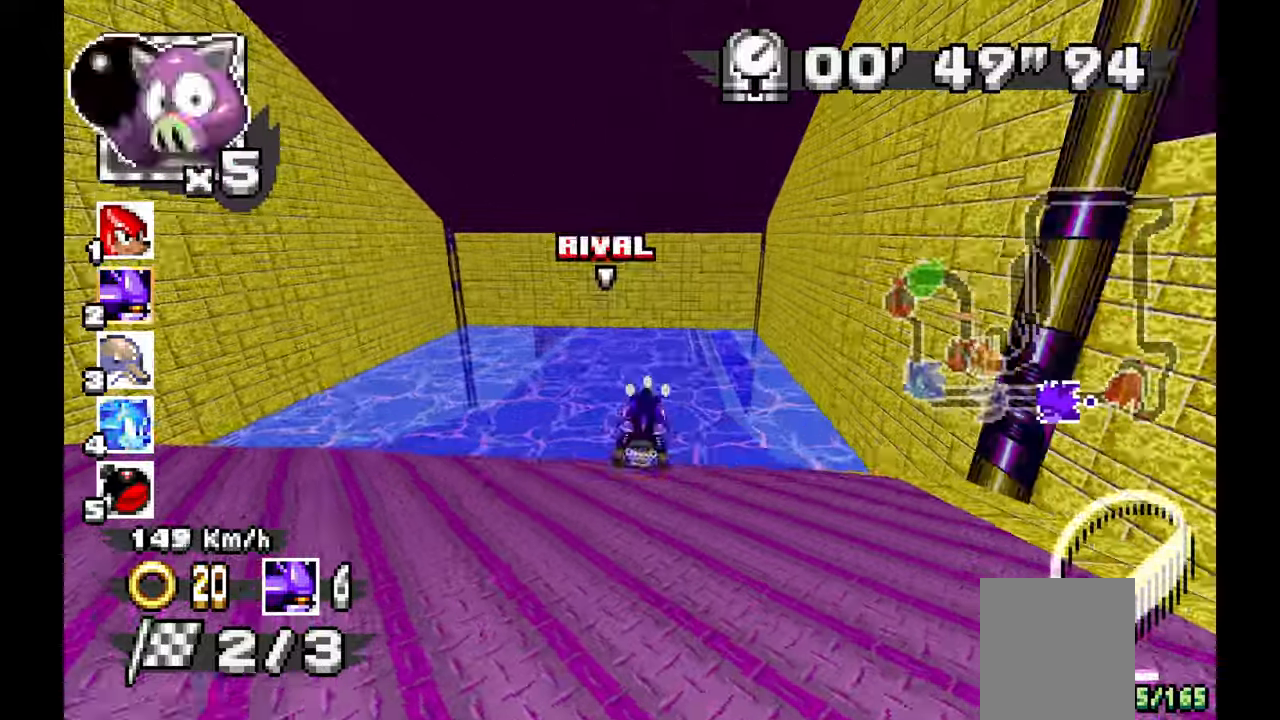
{"dt_ms": 500, "buttons": ["A"], "left_stick": "center", "events": []}
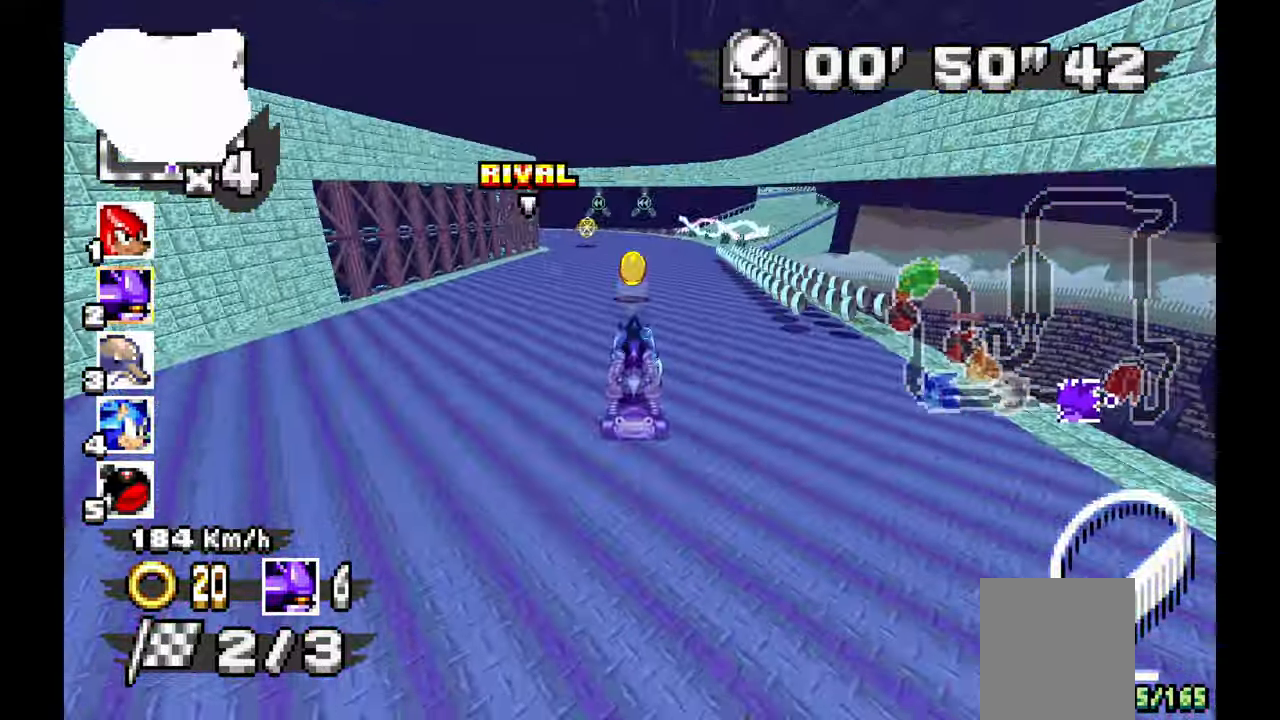
{"dt_ms": 500, "buttons": ["A"], "left_stick": "left", "events": [[50, "left_stick", "left"]]}
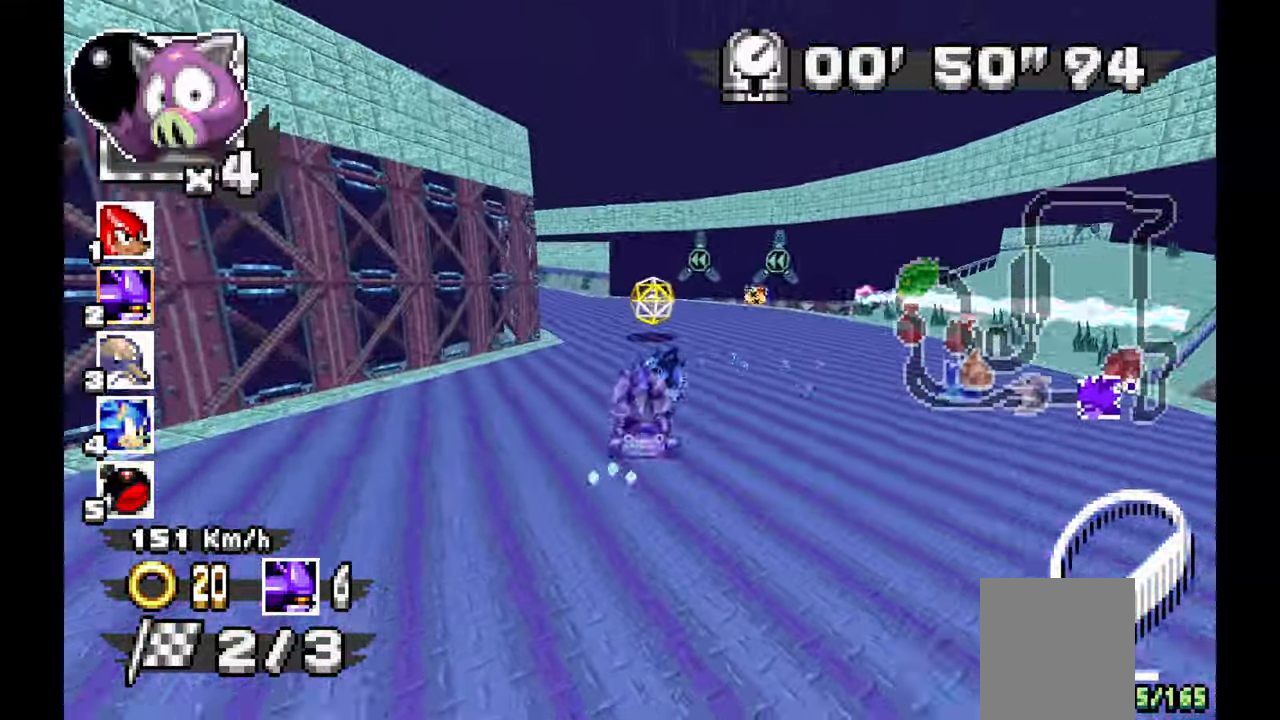
{"dt_ms": 500, "buttons": ["A"], "left_stick": "left", "events": [[67, "A", "up"], [83, "left_stick", "down"], [233, "left_stick", "left"], [283, "A", "down"]]}
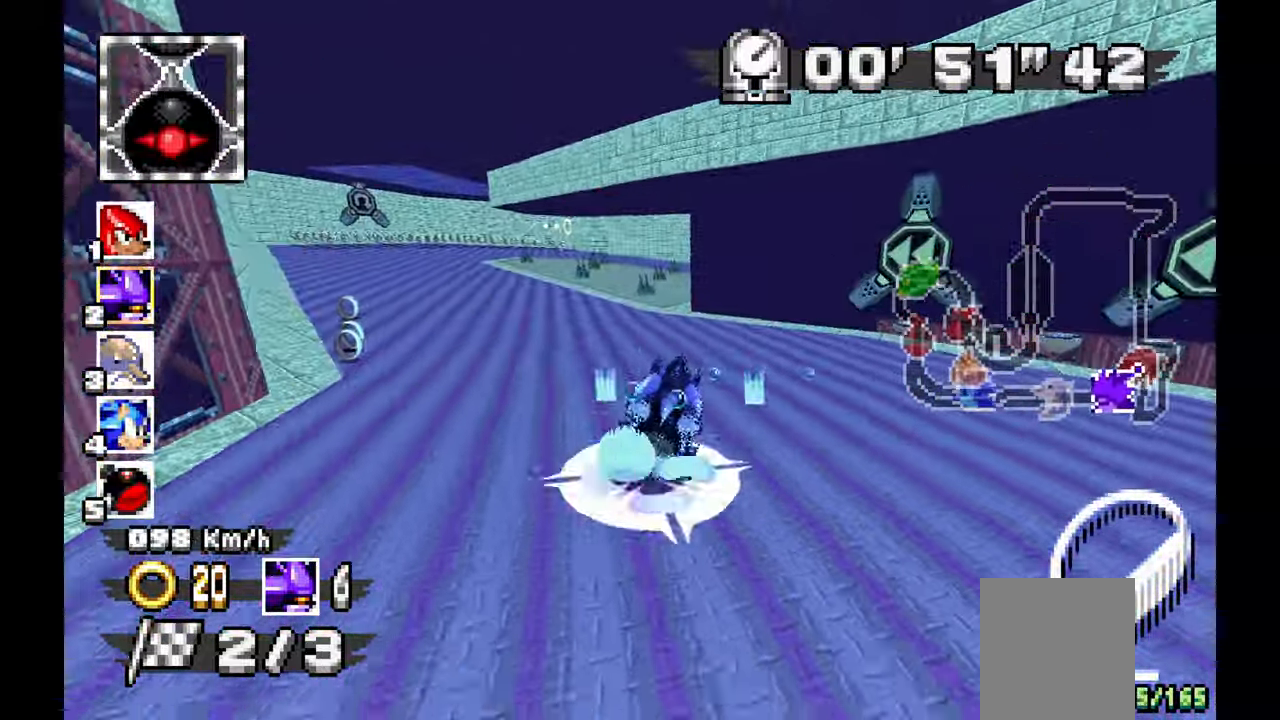
{"dt_ms": 500, "buttons": ["A"], "left_stick": "right", "events": [[133, "left_stick", "up-left"], [250, "left_stick", "right"]]}
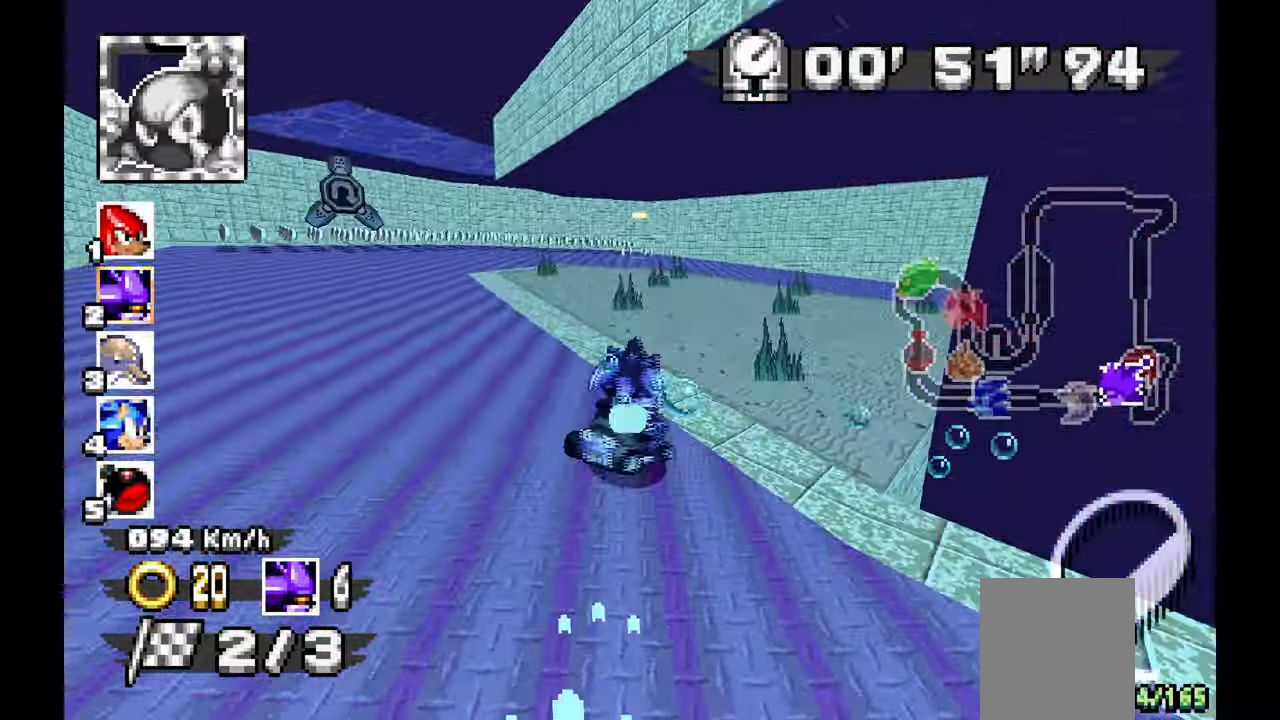
{"dt_ms": 500, "buttons": ["A"], "left_stick": "right", "events": [[67, "A", "up"], [433, "A", "down"]]}
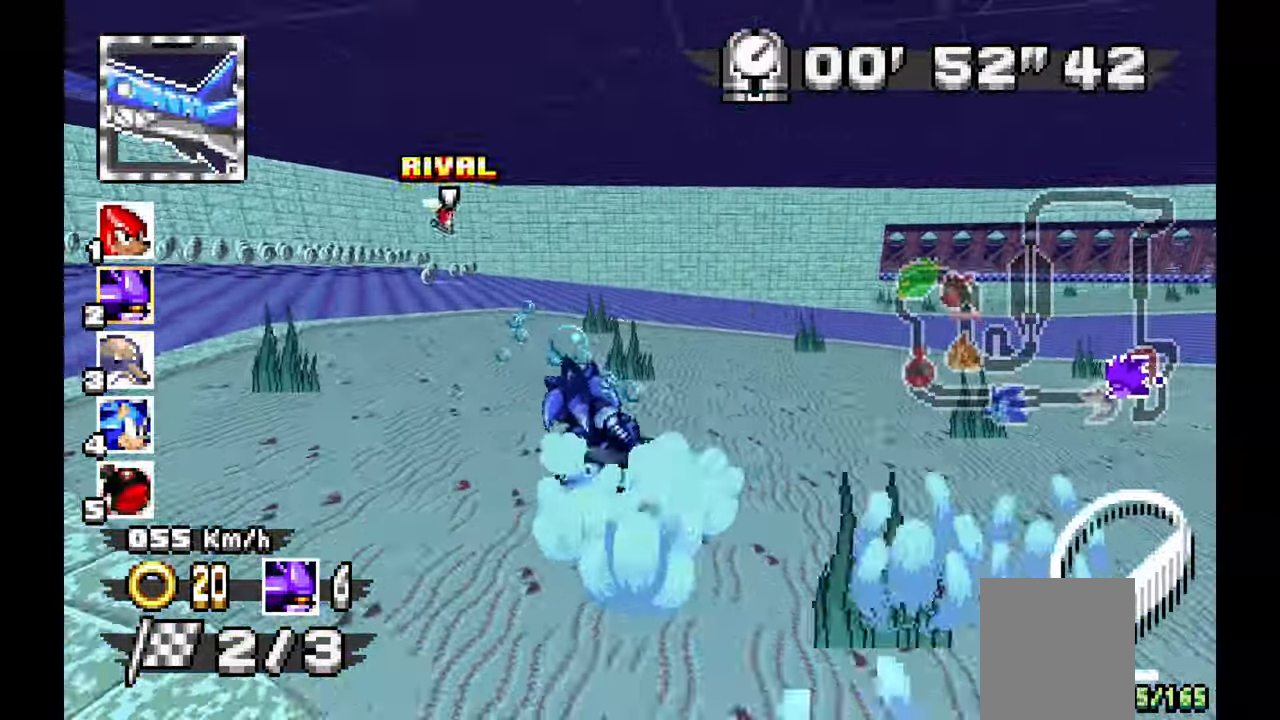
{"dt_ms": 500, "buttons": ["A"], "left_stick": "right", "events": []}
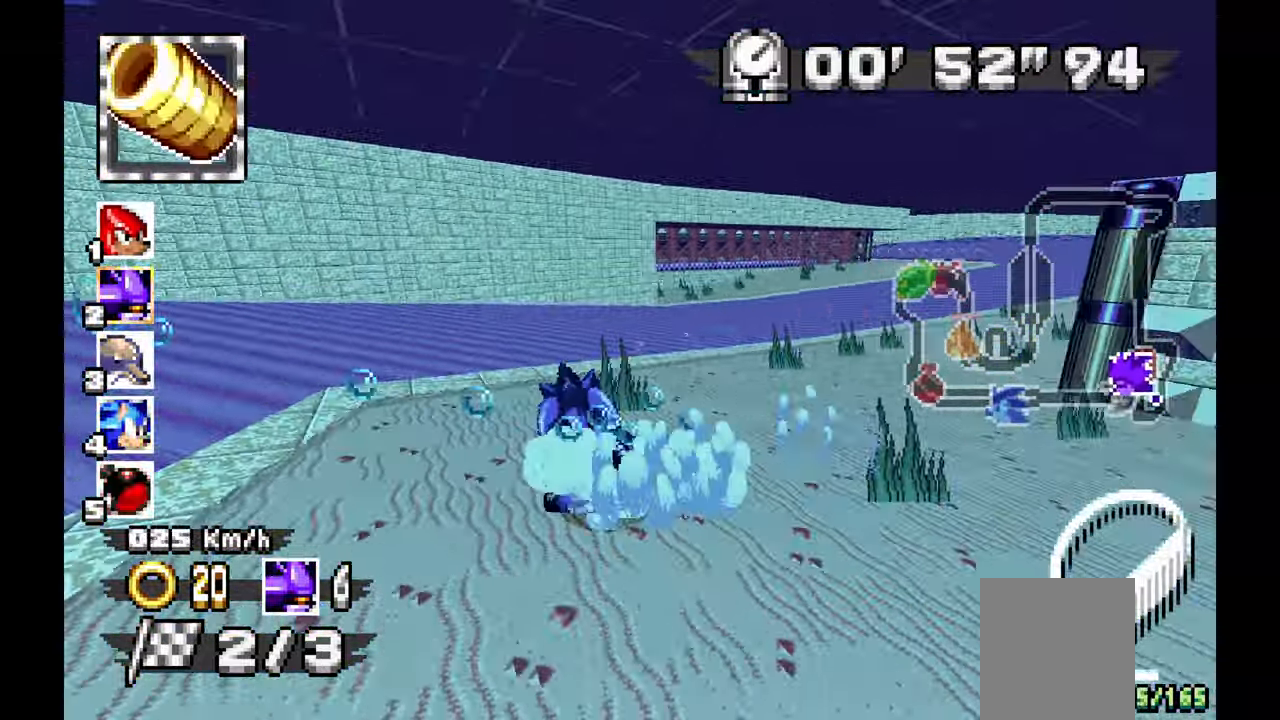
{"dt_ms": 500, "buttons": ["A"], "left_stick": "left", "events": [[233, "left_stick", "left"]]}
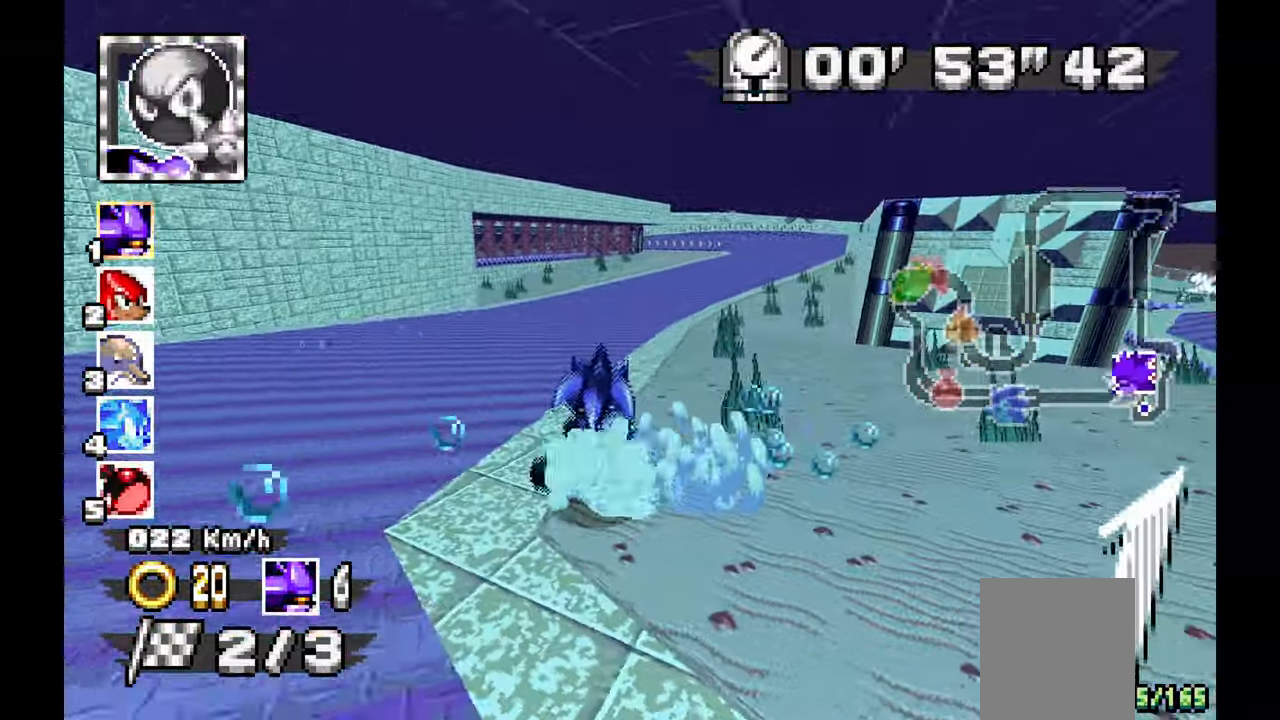
{"dt_ms": 500, "buttons": ["A"], "left_stick": "center", "events": [[133, "left_stick", "center"], [367, "left_stick", "up"], [417, "left_stick", "center"]]}
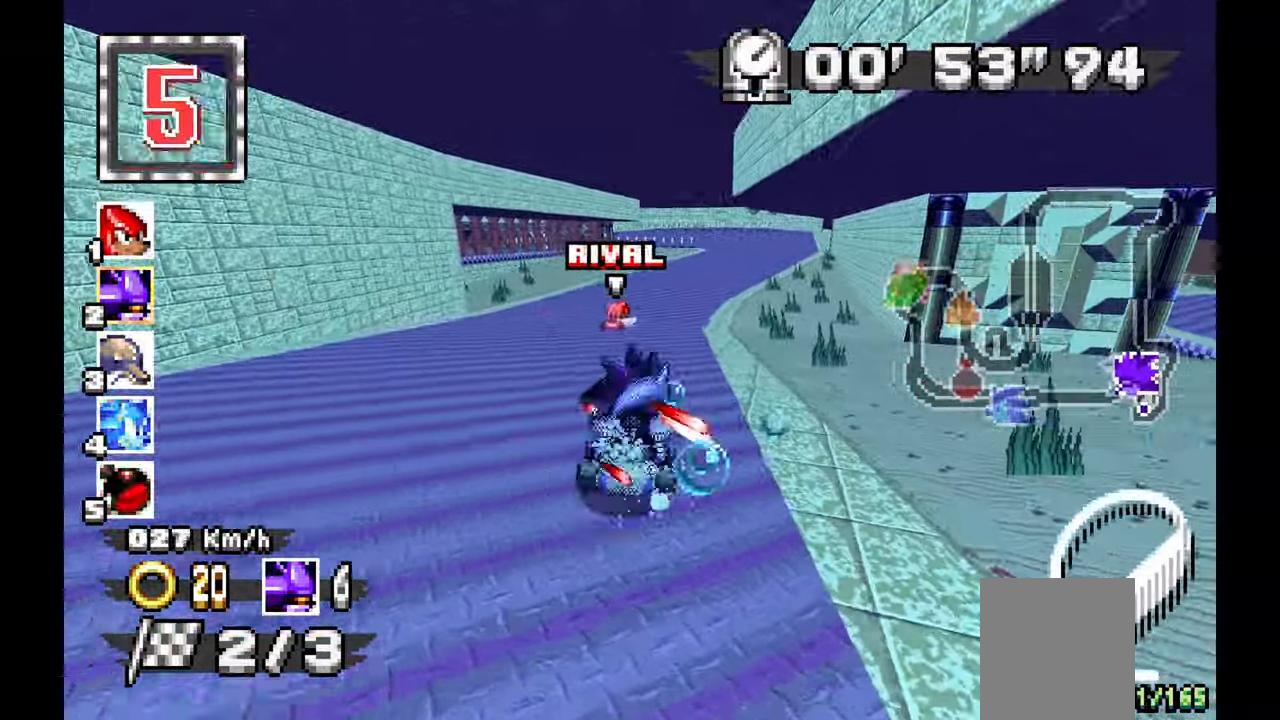
{"dt_ms": 500, "buttons": ["A"], "left_stick": "center", "events": [[133, "left_stick", "right"], [317, "left_stick", "center"]]}
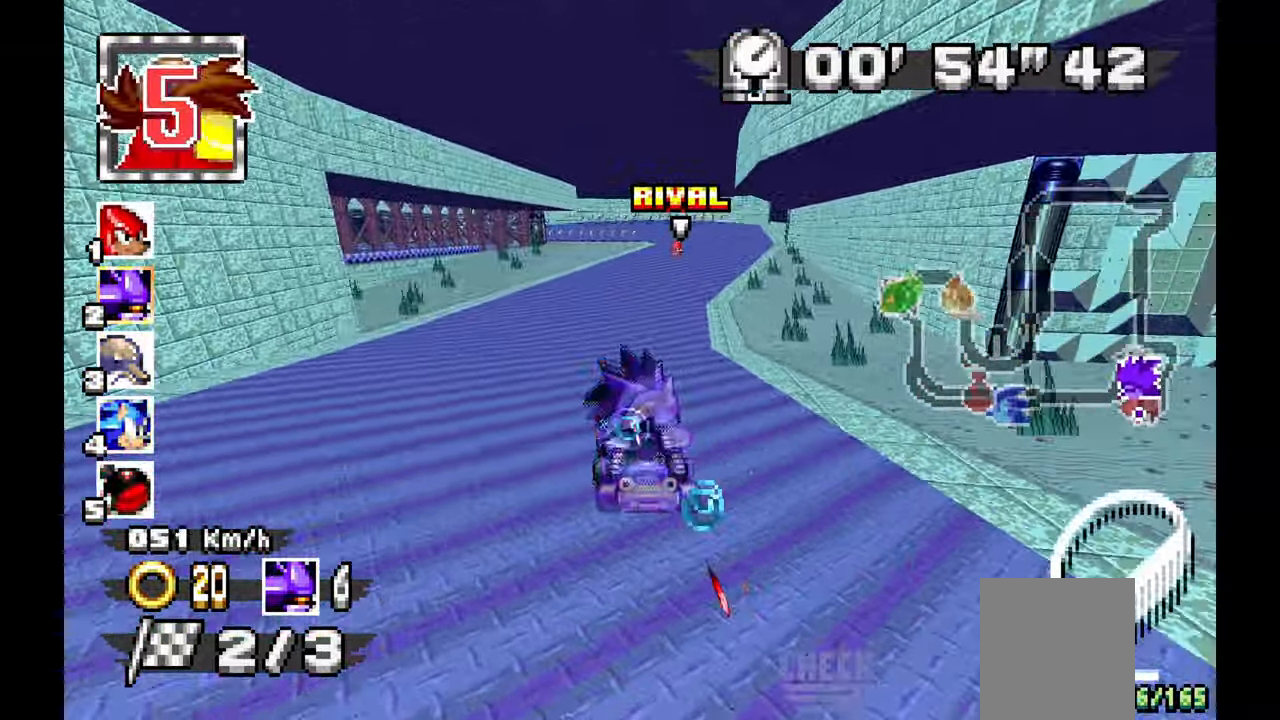
{"dt_ms": 1000, "buttons": ["A"], "left_stick": "up-left", "events": [[17, "left_stick", "right"], [150, "left_stick", "center"], [217, "left_stick", "left"], [567, "left_stick", "center"], [617, "left_stick", "right"], [850, "left_stick", "up-left"]]}
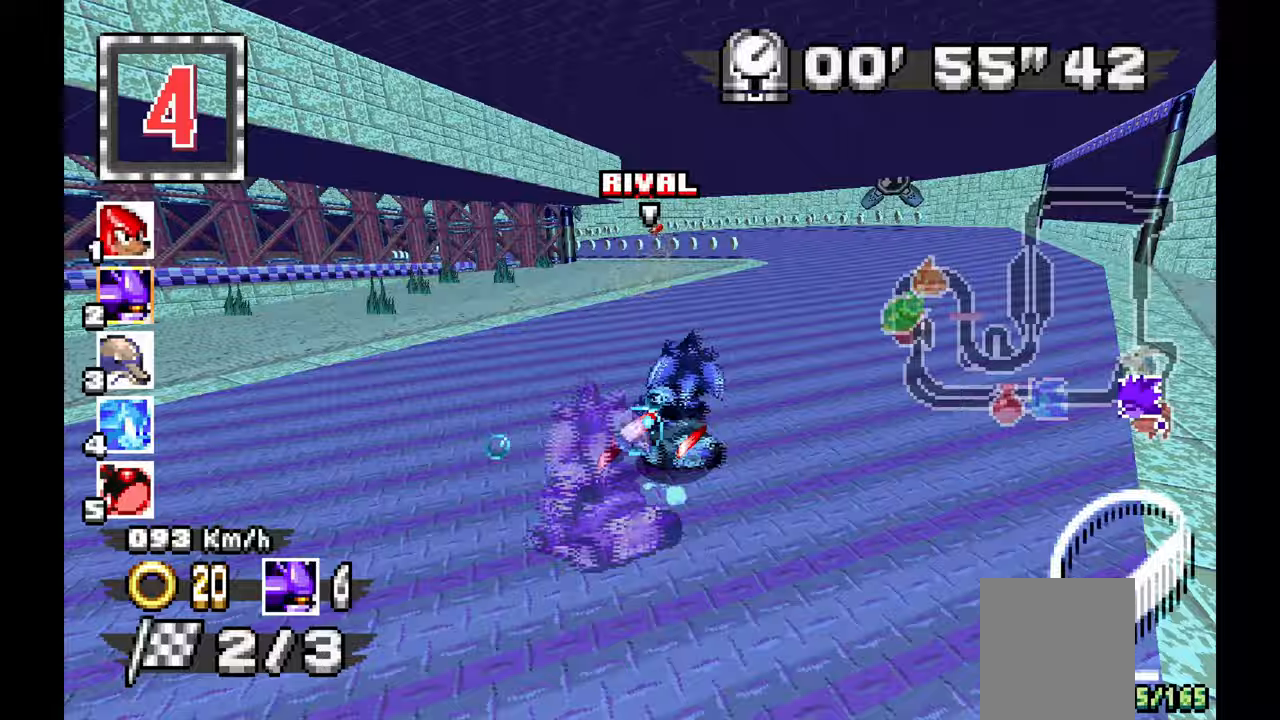
{"dt_ms": 1000, "buttons": ["A"], "left_stick": "up-left", "events": [[67, "left_stick", "left"], [500, "A", "up"], [667, "A", "down"], [900, "A", "up"], [950, "A", "down"], [950, "left_stick", "up-left"]]}
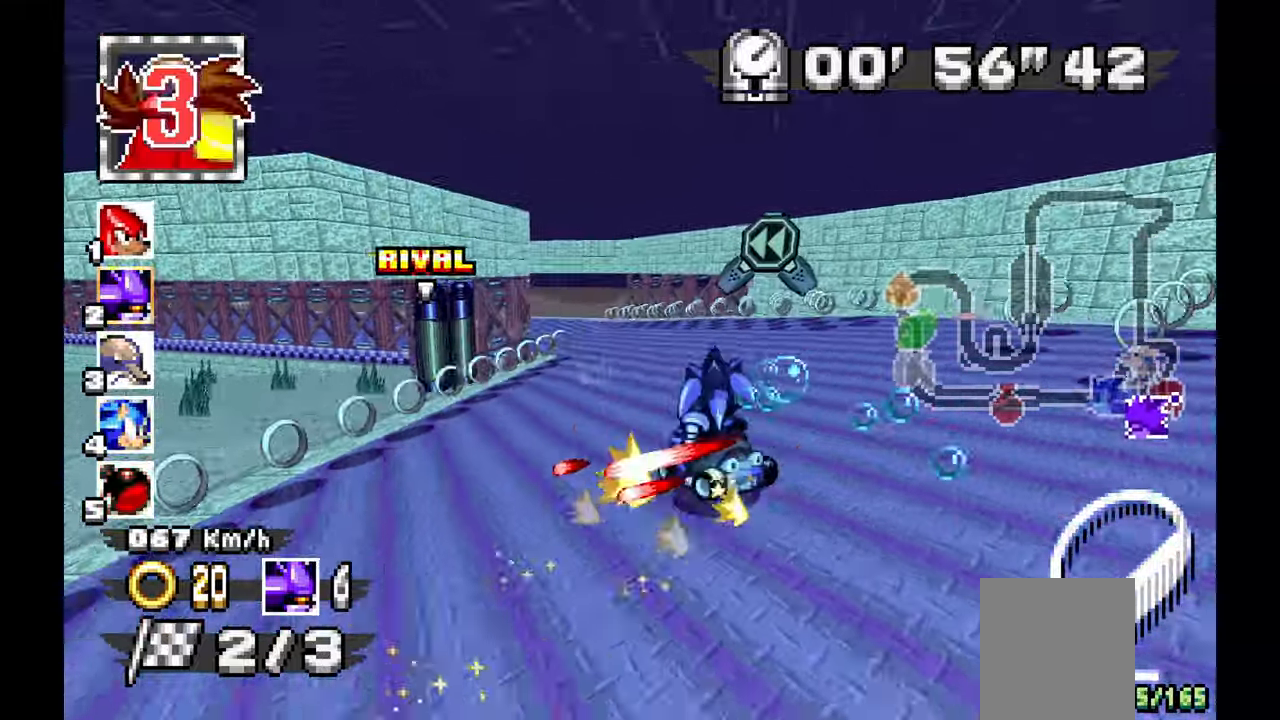
{"dt_ms": 500, "buttons": ["A"], "left_stick": "left", "events": [[133, "left_stick", "left"]]}
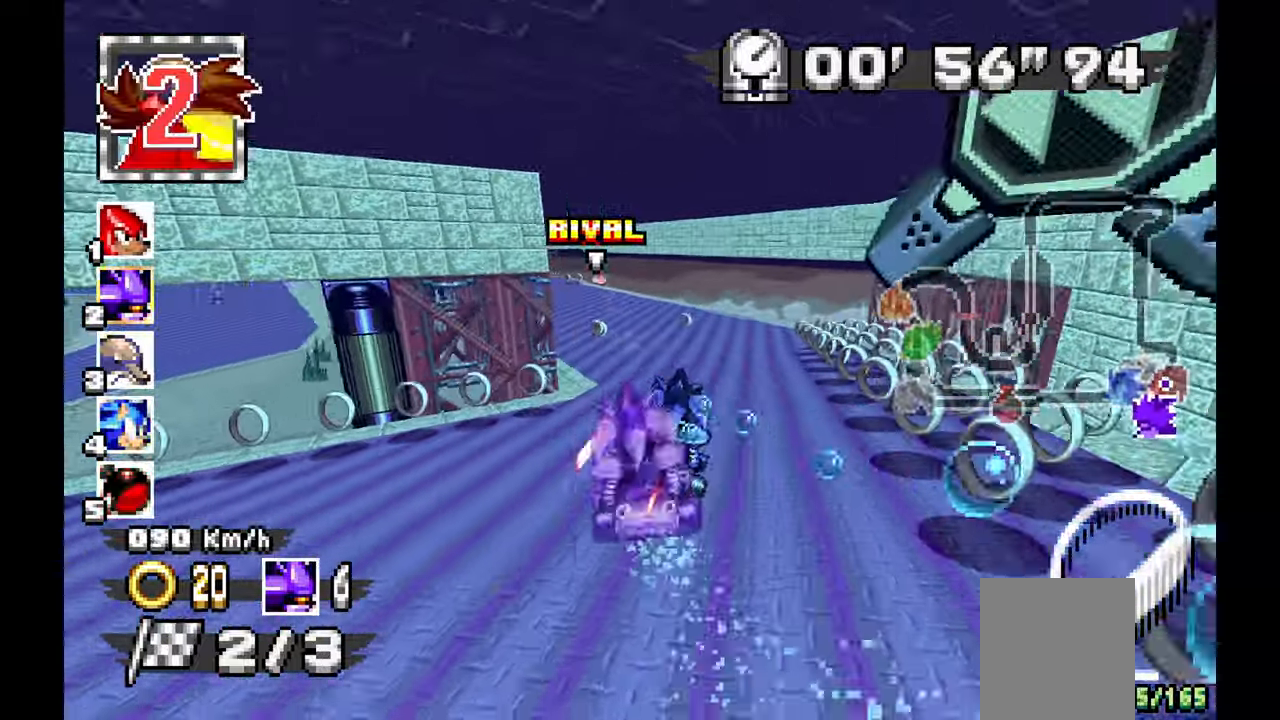
{"dt_ms": 500, "buttons": ["A"], "left_stick": "center", "events": [[250, "left_stick", "center"]]}
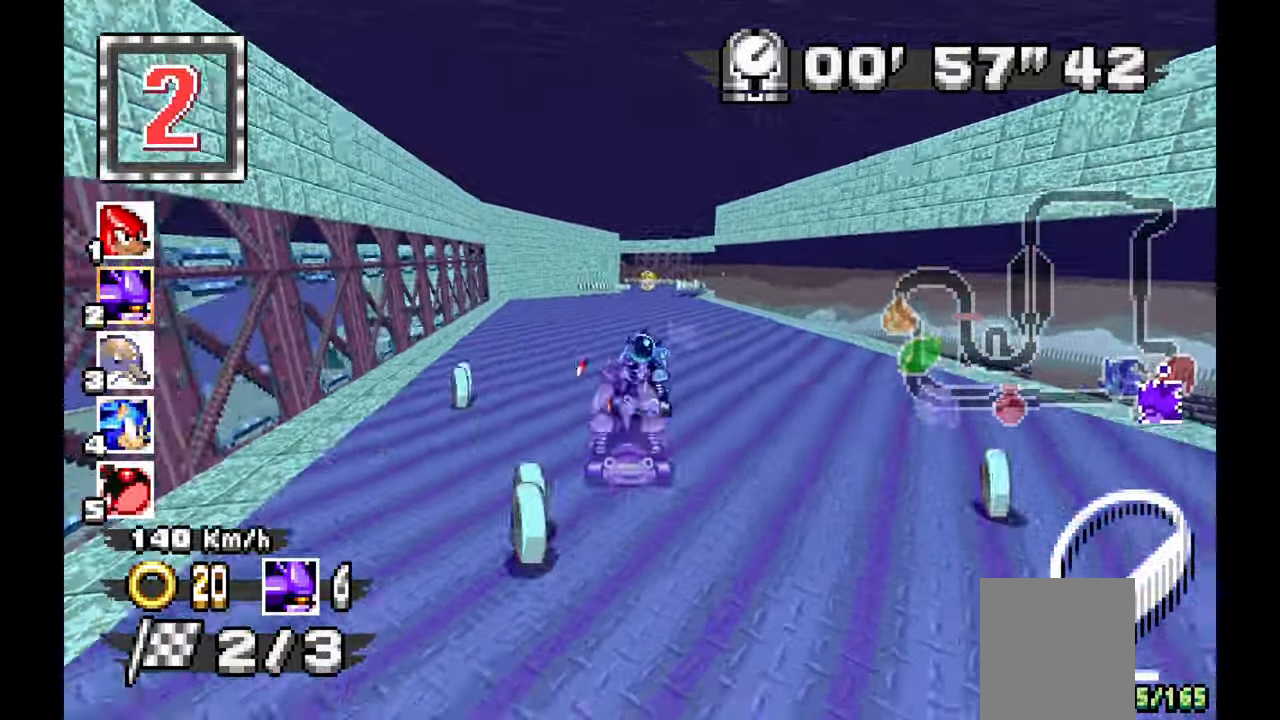
{"dt_ms": 1000, "buttons": ["A"], "left_stick": "left", "events": [[100, "left_stick", "right"], [150, "left_stick", "center"], [333, "left_stick", "down-right"], [350, "A", "up"], [533, "left_stick", "center"], [617, "left_stick", "left"], [750, "A", "down"], [783, "left_stick", "center"], [950, "left_stick", "left"]]}
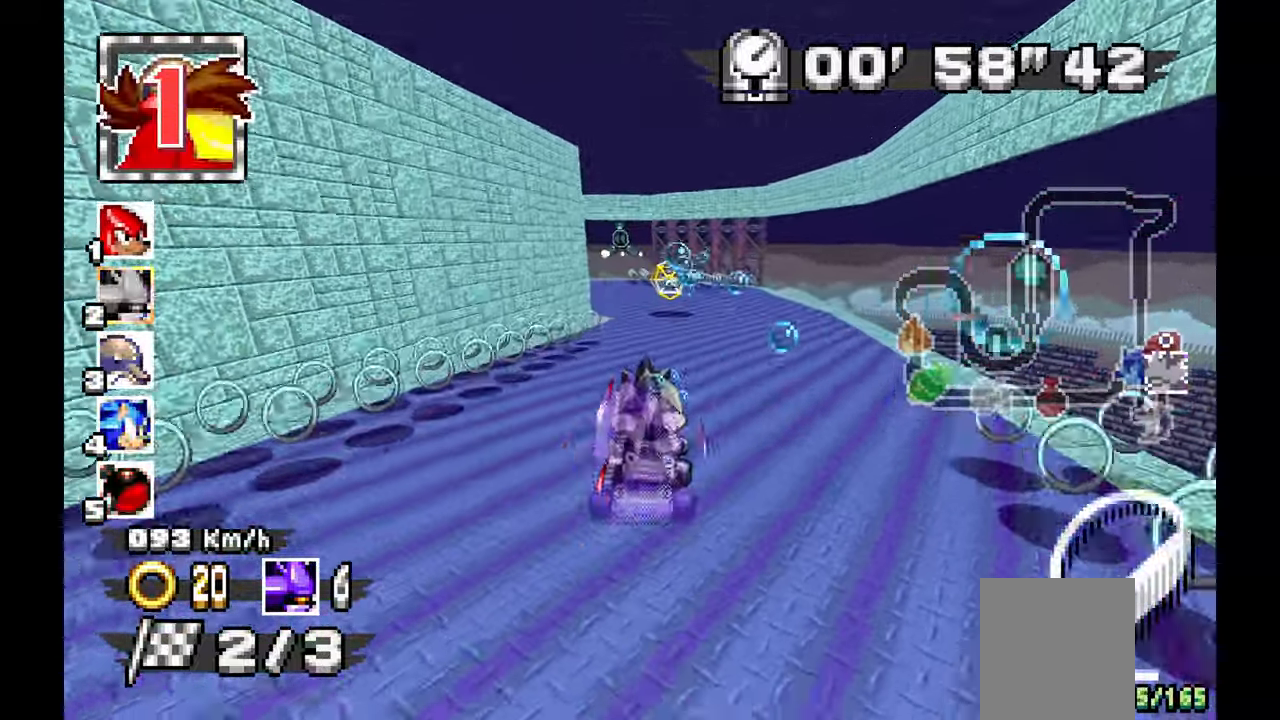
{"dt_ms": 500, "buttons": ["A"], "left_stick": "left", "events": [[183, "left_stick", "center"], [267, "left_stick", "left"]]}
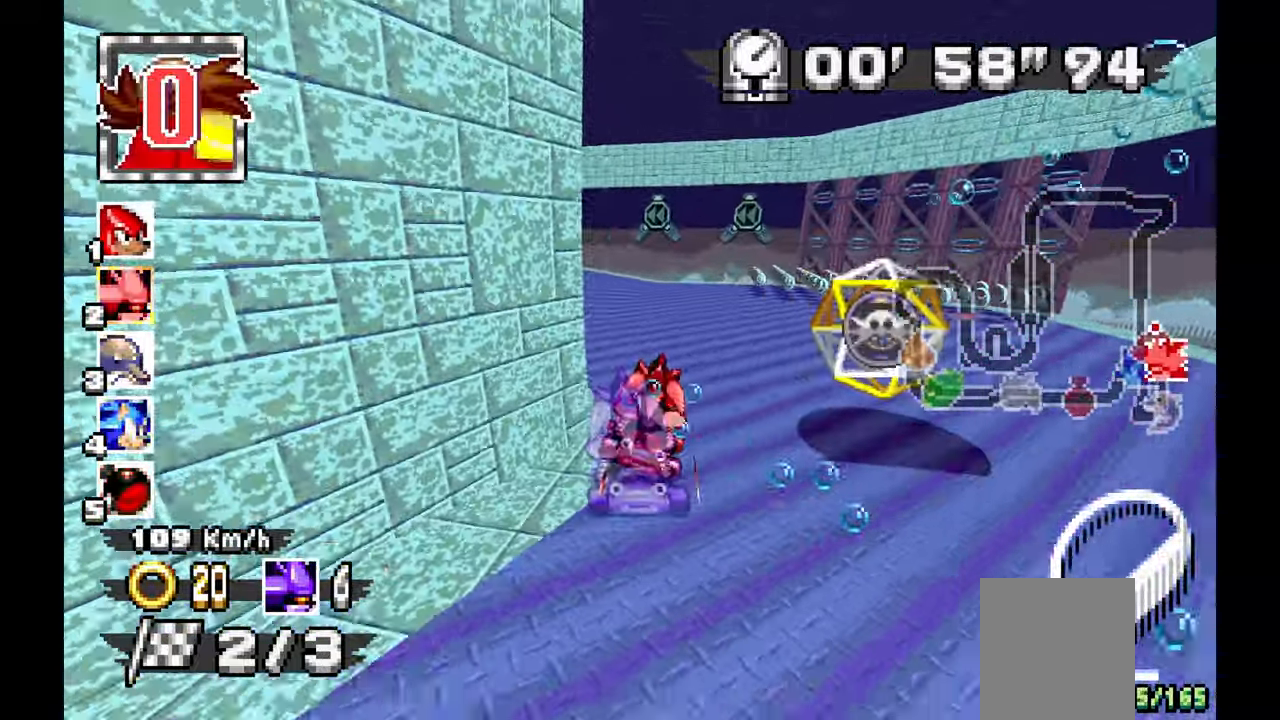
{"dt_ms": 500, "buttons": [], "left_stick": "left", "events": [[117, "A", "up"], [250, "A", "down"], [483, "A", "up"]]}
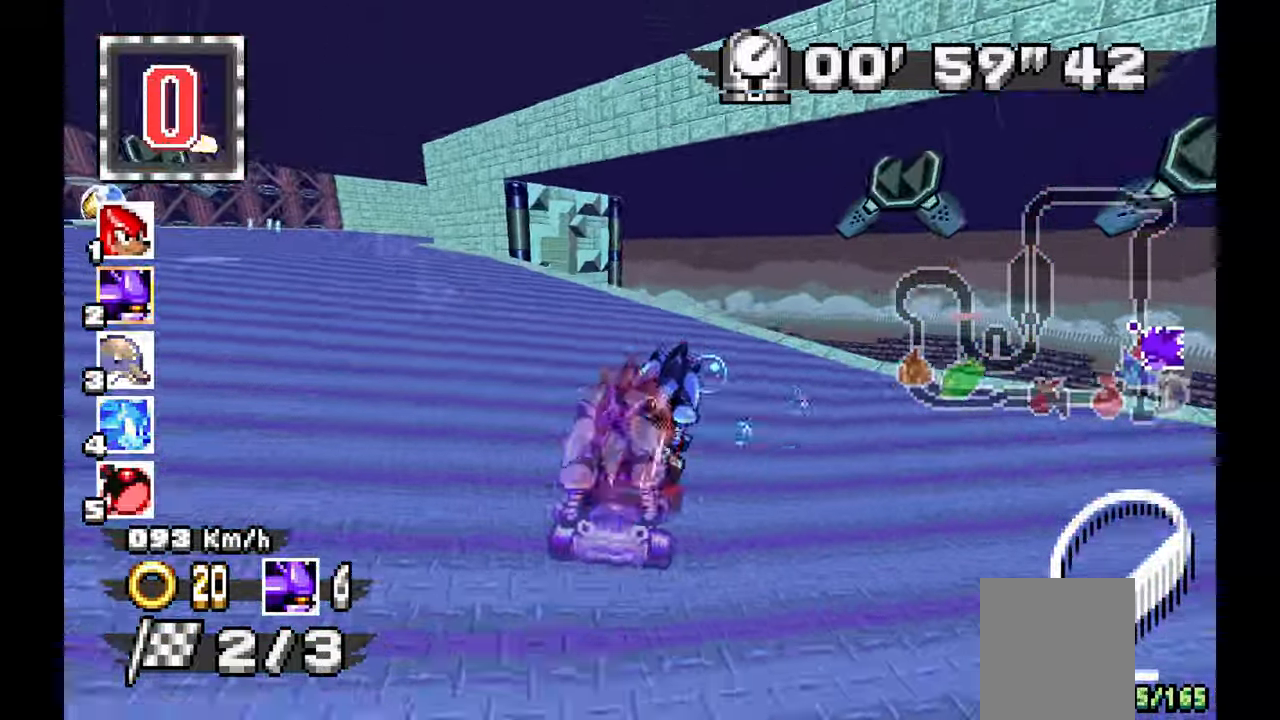
{"dt_ms": 1000, "buttons": ["A"], "left_stick": "left"}
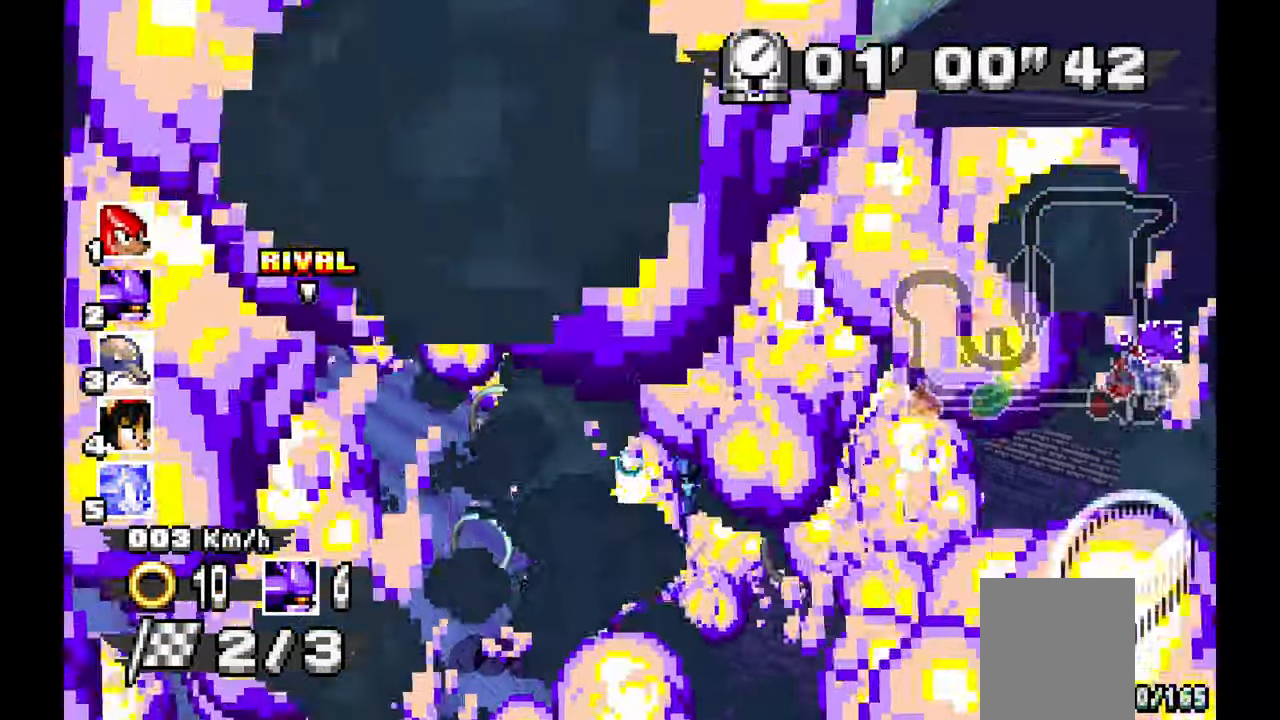
{"dt_ms": 500, "buttons": ["A"], "left_stick": "center", "events": [[100, "left_stick", "center"], [267, "left_stick", "left"], [500, "left_stick", "center"]]}
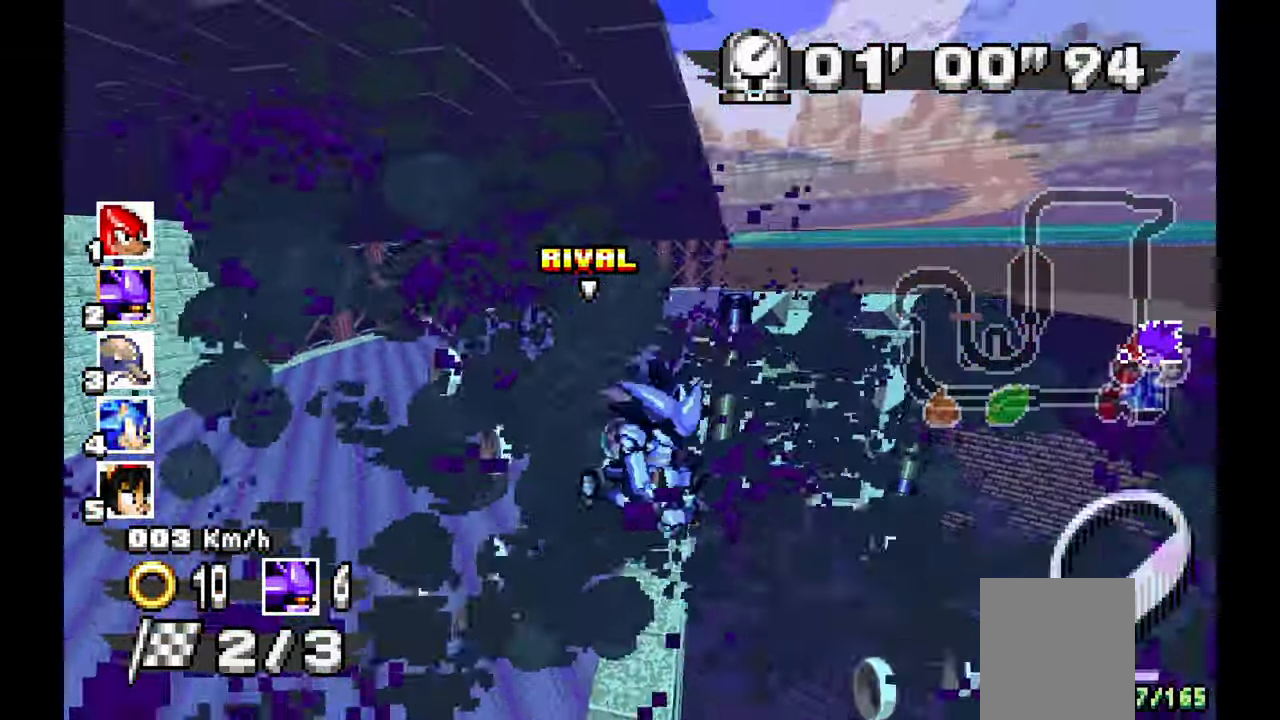
{"dt_ms": 500, "buttons": ["A"], "left_stick": "center", "events": [[317, "left_stick", "left"], [467, "left_stick", "center"]]}
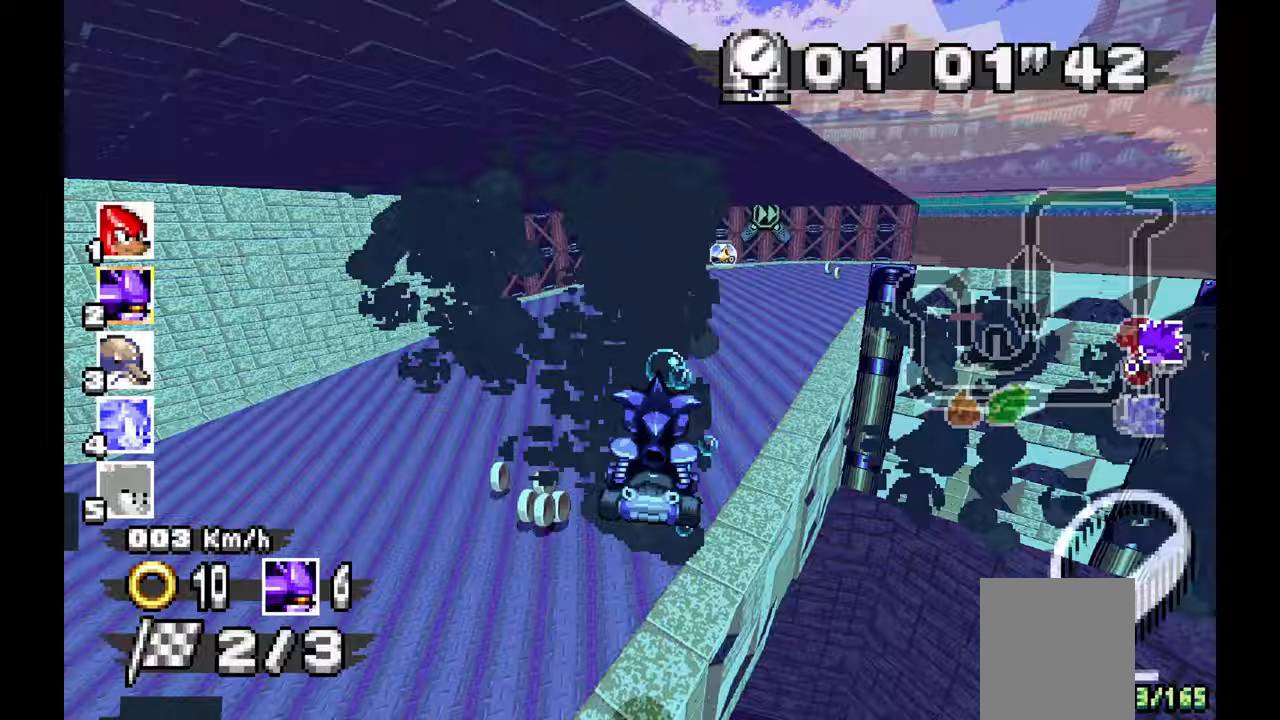
{"dt_ms": 500, "buttons": ["A"], "left_stick": "center"}